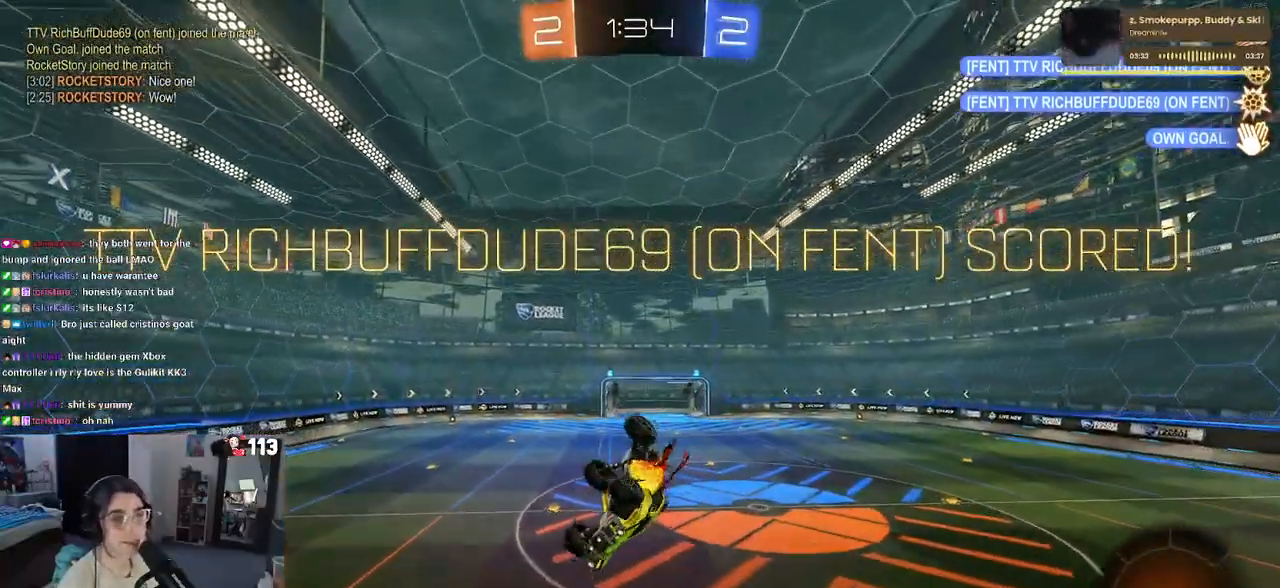
Gameplay with a controller (PlayStation layout); each line is a JSON object with the inputs held at the frame after it. "events" lists button and stick changes between this image and that frame as [ms after this image, input, new state], when the widget could be followed in between.
{"buttons": [], "left_stick": "up", "right_stick": "center", "events": [[100, "L1", "up"], [483, "left_stick", "up"]]}
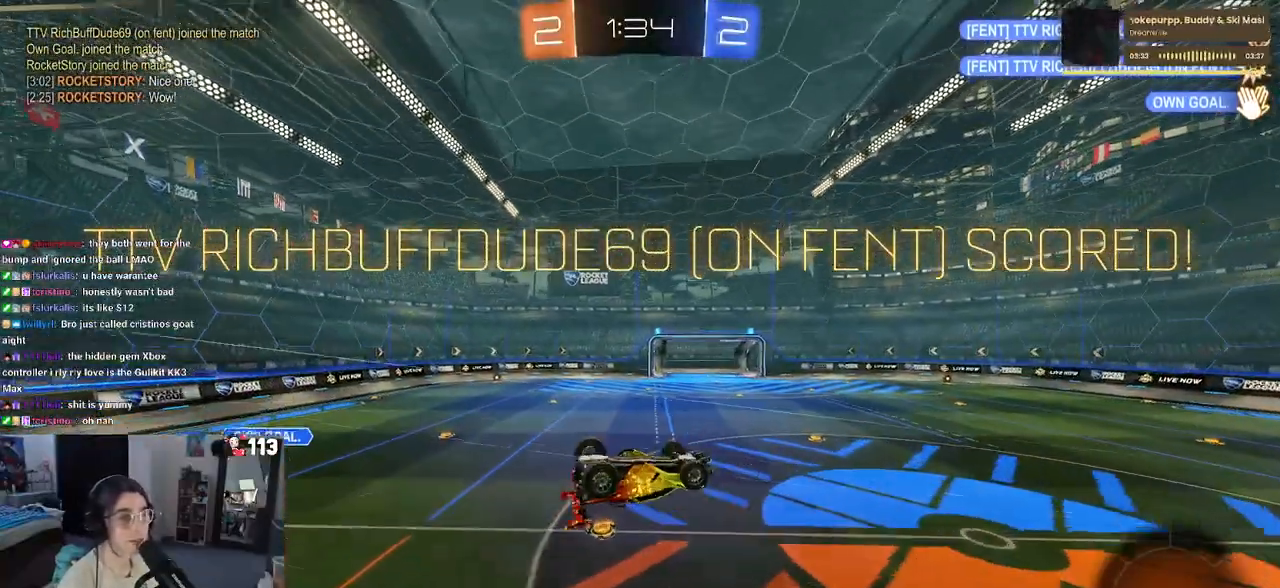
{"buttons": ["SQUARE"], "left_stick": "left", "right_stick": "center", "events": [[17, "CROSS", "down"], [33, "left_stick", "up-left"], [117, "CROSS", "up"], [250, "left_stick", "down"], [433, "SQUARE", "down"], [433, "left_stick", "left"]]}
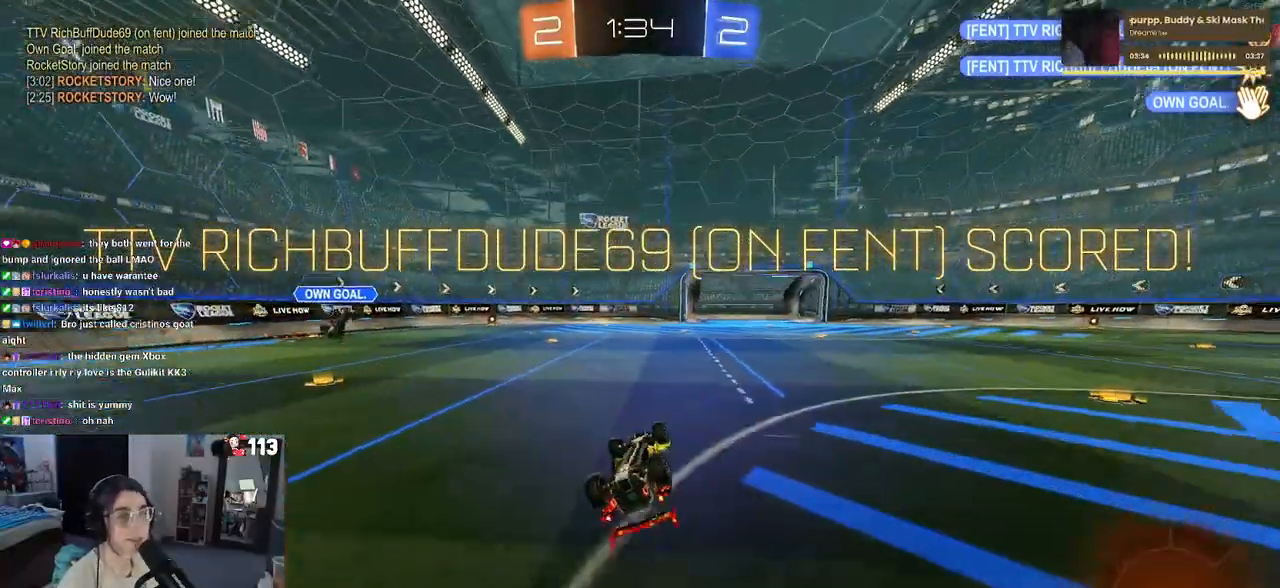
{"buttons": [], "left_stick": "center", "right_stick": "center", "events": [[183, "SQUARE", "up"], [233, "left_stick", "center"], [350, "CROSS", "down"], [467, "CROSS", "up"]]}
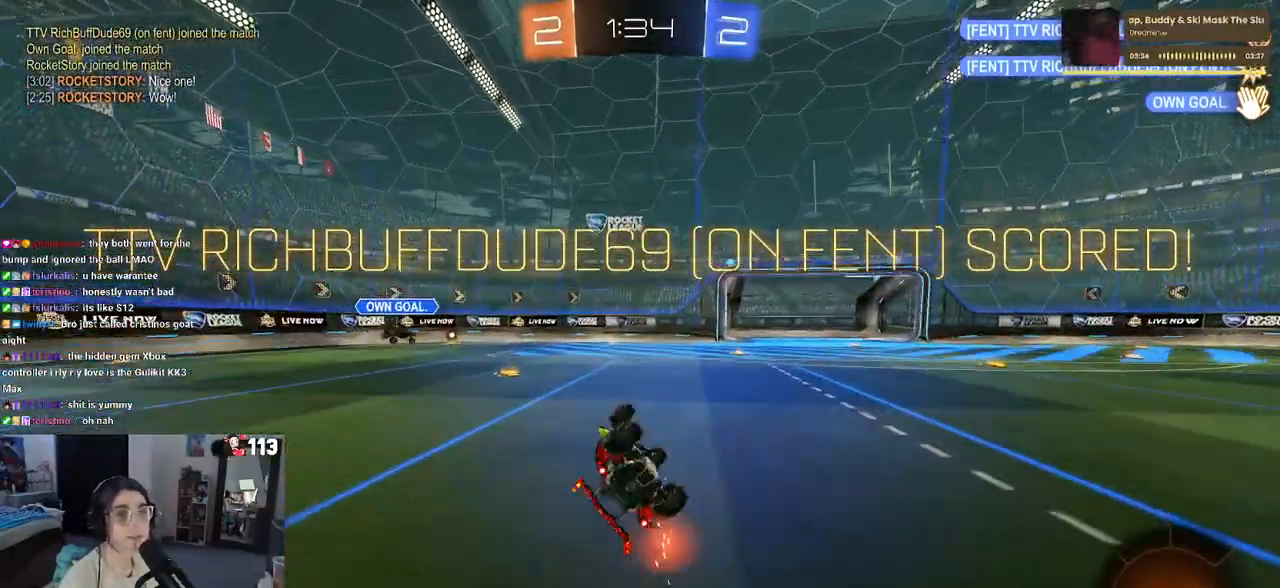
{"buttons": [], "left_stick": "center", "right_stick": "center", "events": [[50, "CROSS", "down"], [167, "CROSS", "up"], [300, "CROSS", "down"], [383, "CROSS", "up"]]}
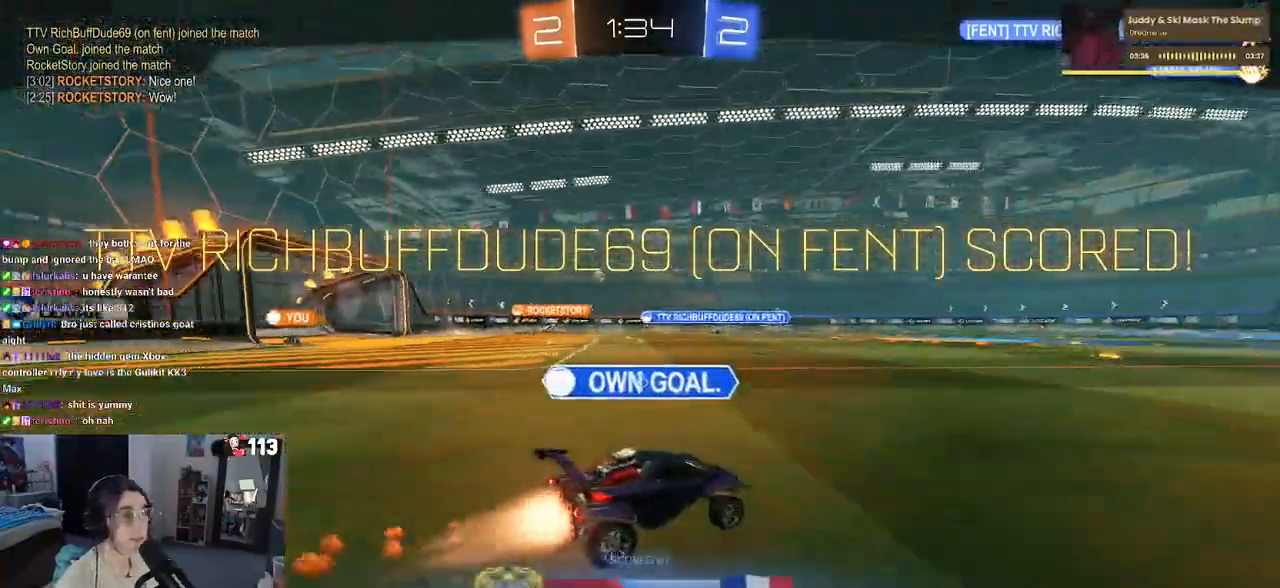
{"buttons": [], "left_stick": "center", "right_stick": "center", "events": [[50, "CROSS", "down"], [167, "CROSS", "up"], [300, "CROSS", "down"], [433, "CROSS", "up"]]}
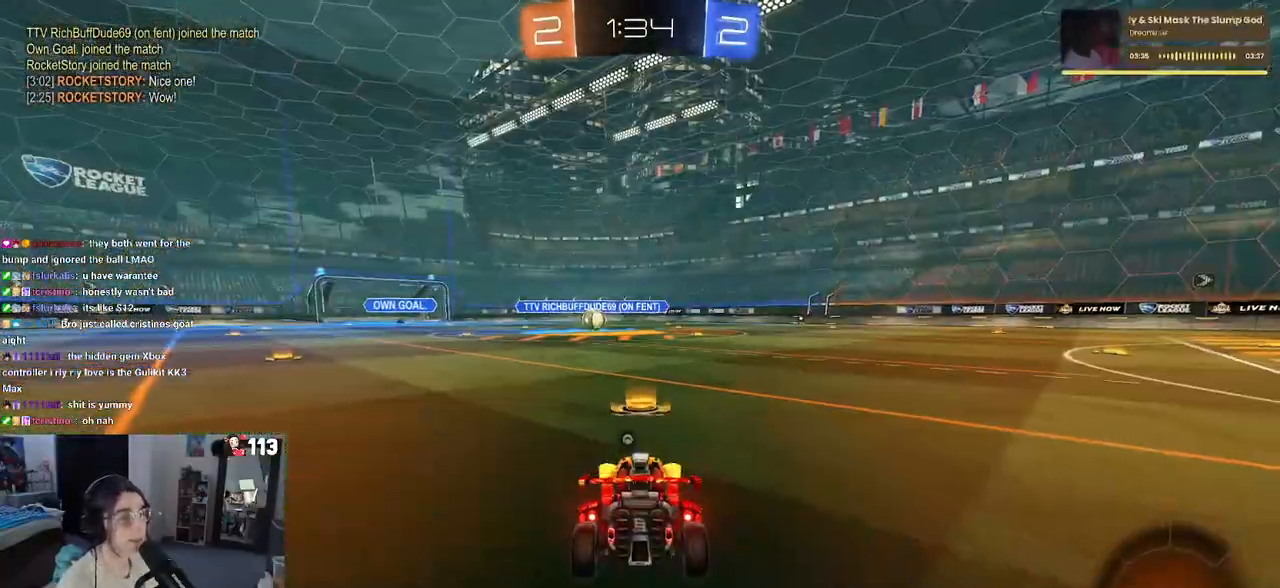
{"buttons": [], "left_stick": "center", "right_stick": "center", "events": [[33, "CROSS", "down"], [150, "CROSS", "up"], [367, "TRIANGLE", "down"], [467, "TRIANGLE", "up"]]}
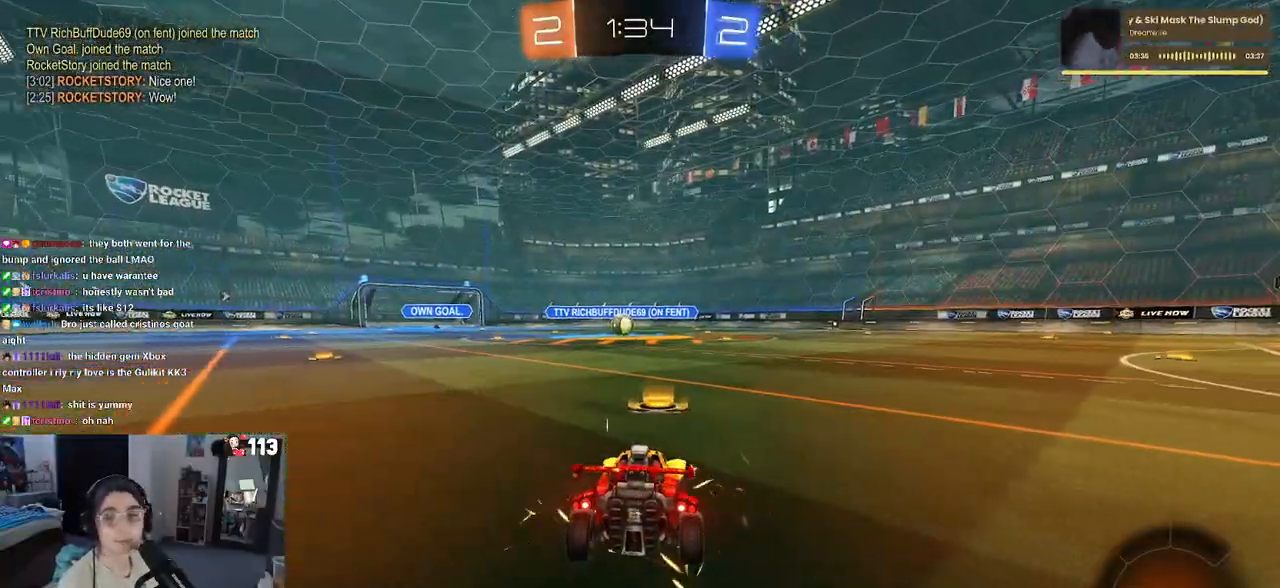
{"buttons": [], "left_stick": "center", "right_stick": "center", "events": []}
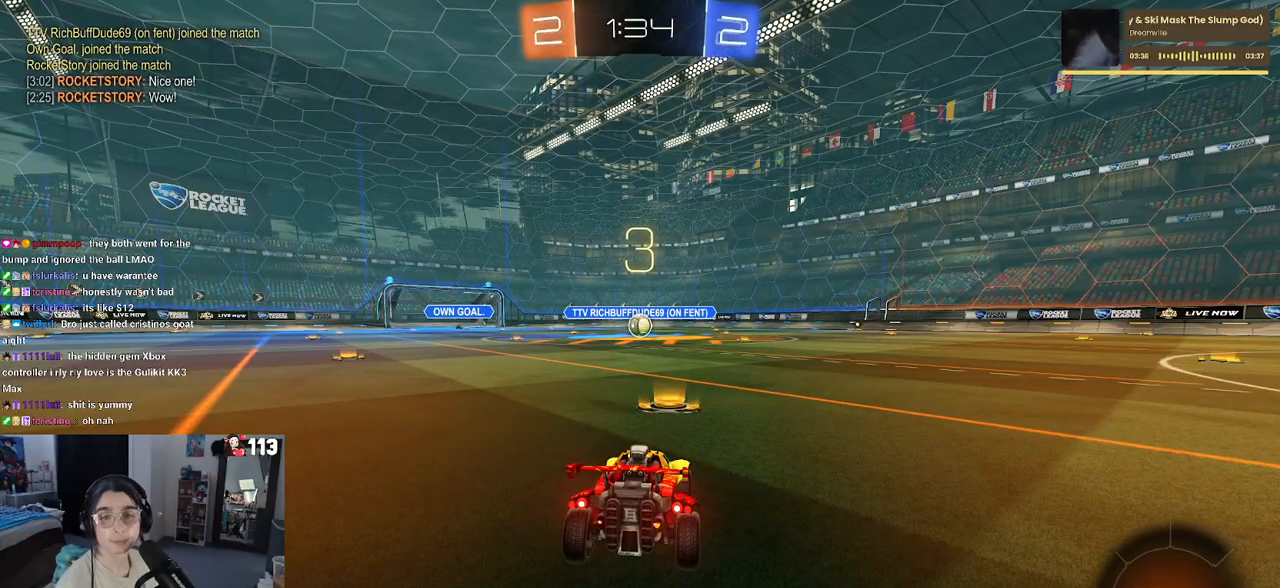
{"buttons": ["TRIANGLE"], "left_stick": "center", "right_stick": "center", "events": [[317, "TRIANGLE", "down"], [383, "TRIANGLE", "up"], [433, "TRIANGLE", "down"]]}
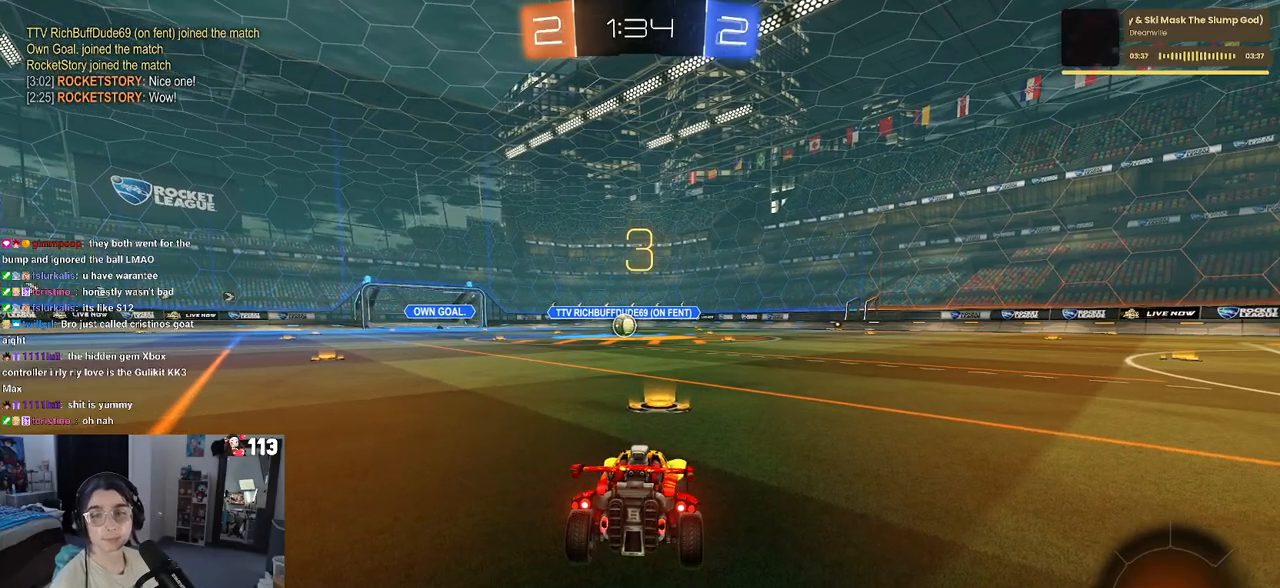
{"buttons": ["R2"], "left_stick": "center", "right_stick": "center", "events": [[67, "TRIANGLE", "up"], [483, "R2", "down"]]}
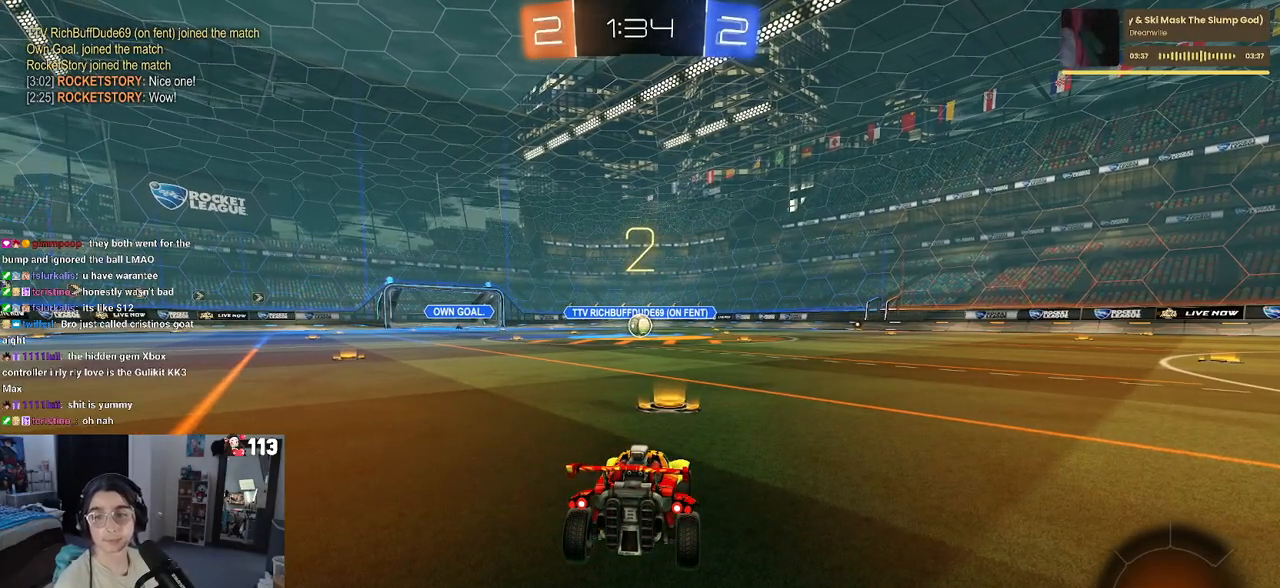
{"buttons": ["R2"], "left_stick": "center", "right_stick": "center", "events": []}
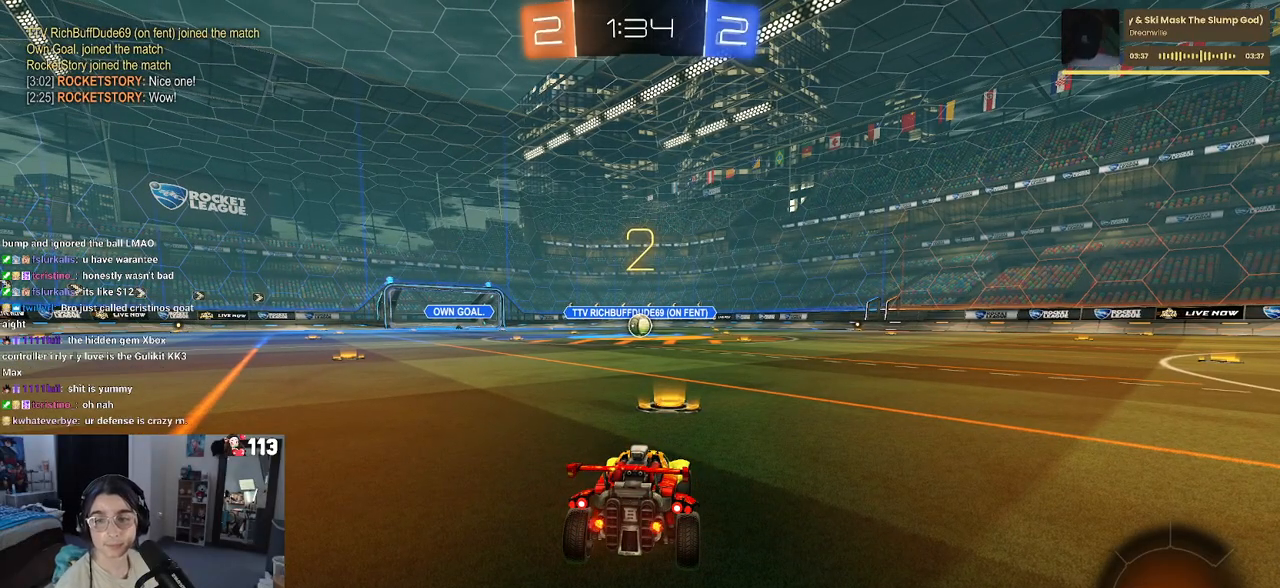
{"buttons": ["R2"], "left_stick": "center", "right_stick": "center", "events": []}
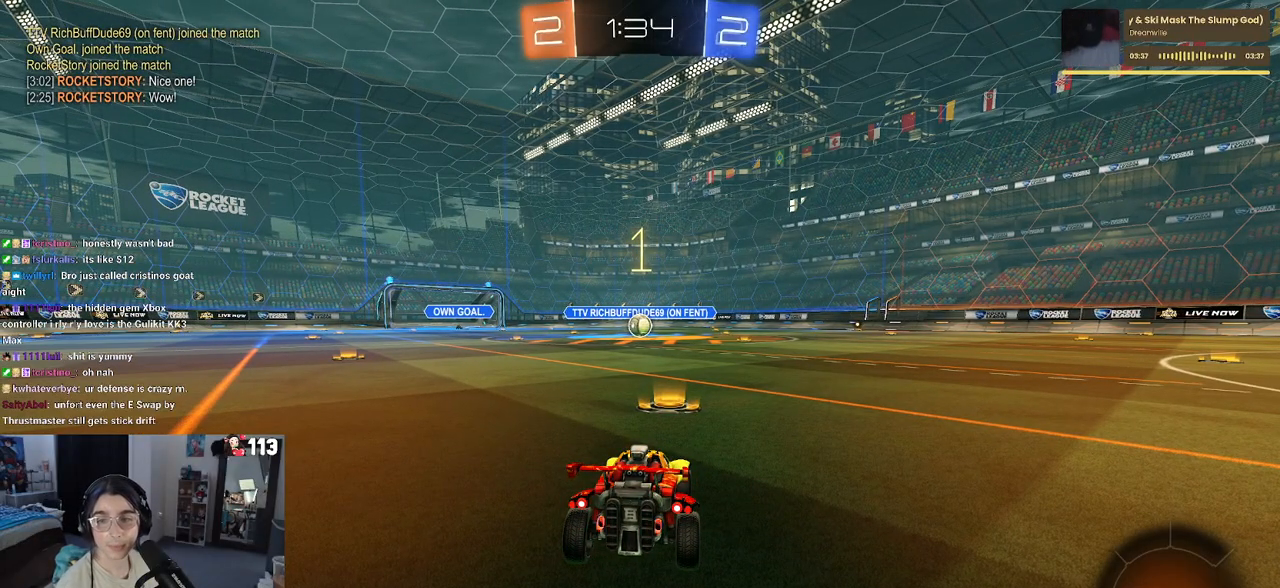
{"buttons": ["R2"], "left_stick": "center", "right_stick": "center", "events": []}
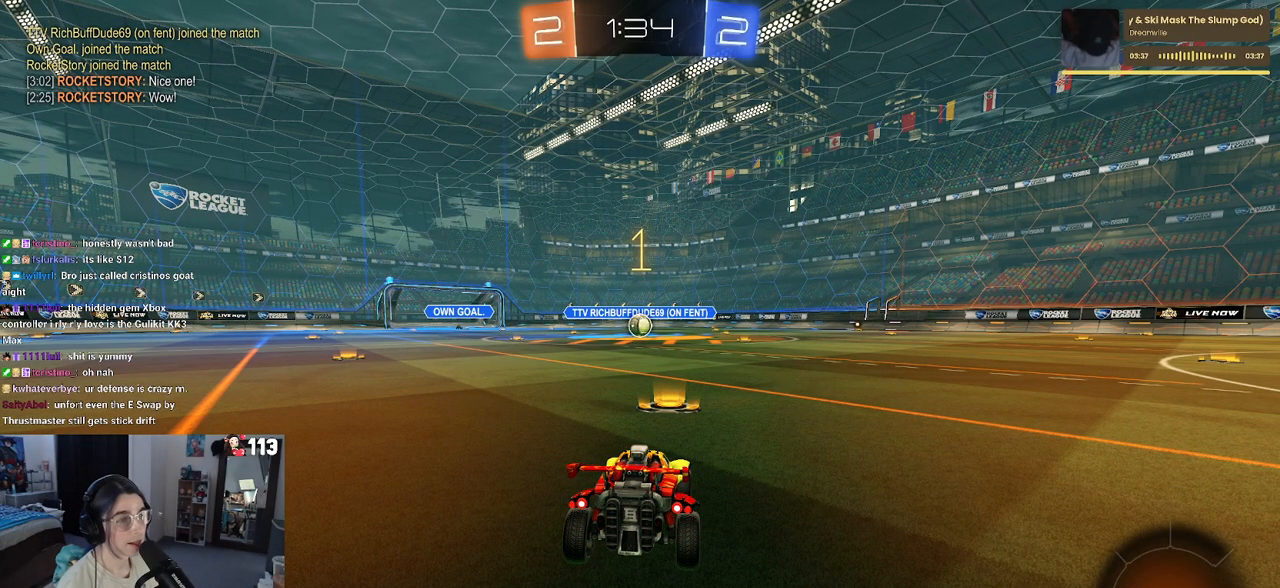
{"buttons": ["R1", "R2"], "left_stick": "center", "right_stick": "center", "events": [[233, "R1", "down"]]}
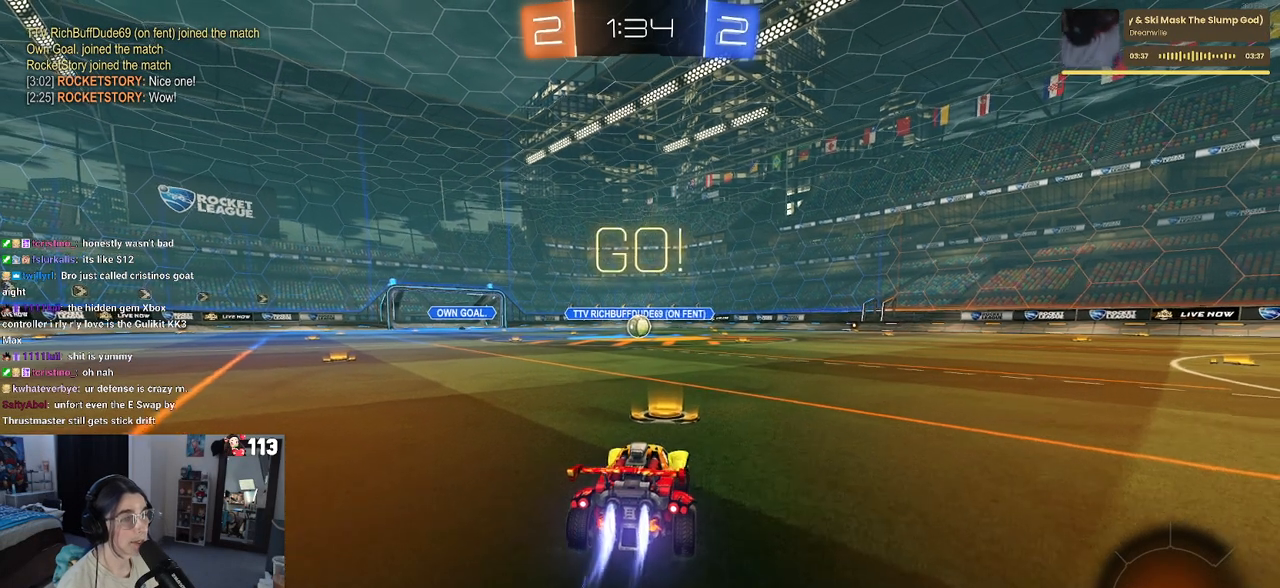
{"buttons": ["SQUARE", "R1", "R2"], "left_stick": "down", "right_stick": "center", "events": [[17, "left_stick", "right"], [167, "CROSS", "down"], [200, "left_stick", "up-left"], [267, "CROSS", "up"], [333, "CROSS", "down"], [350, "SQUARE", "down"], [350, "left_stick", "down-left"], [400, "CROSS", "up"], [400, "left_stick", "down"]]}
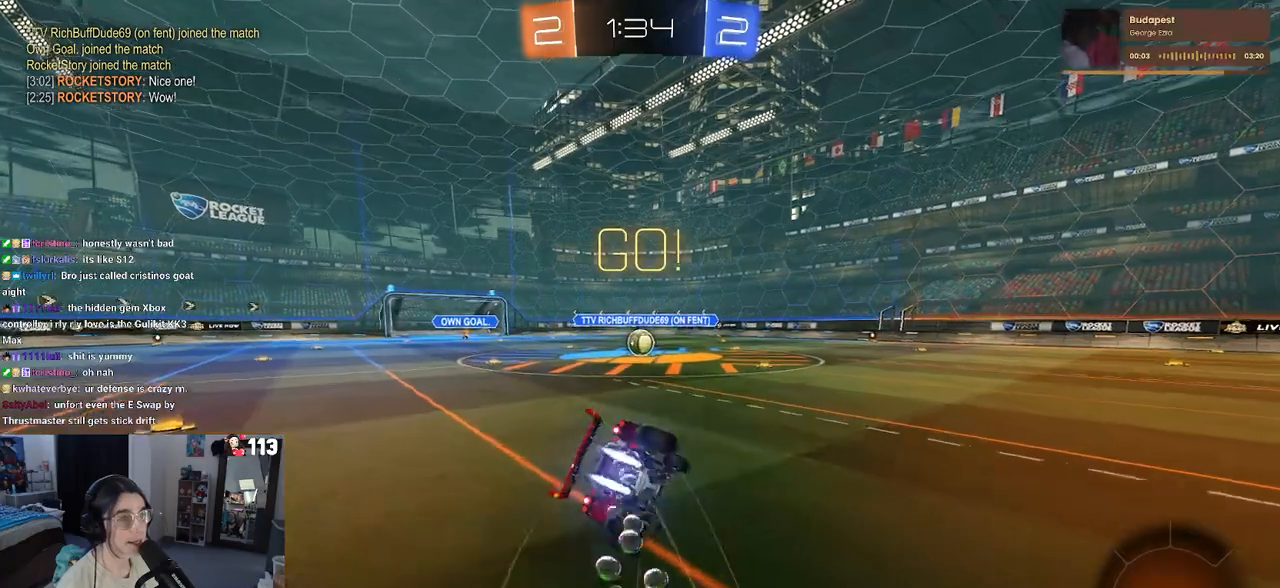
{"buttons": ["SQUARE", "R1", "R2"], "left_stick": "down-left", "right_stick": "center", "events": [[133, "left_stick", "down-left"]]}
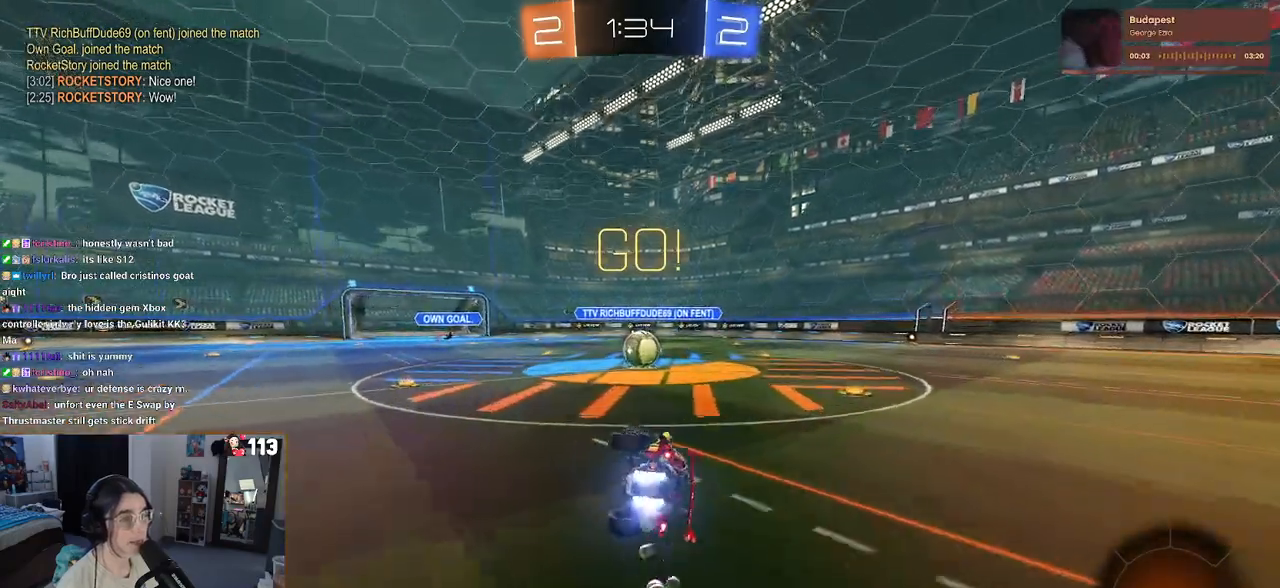
{"buttons": ["CROSS", "R2"], "left_stick": "right", "right_stick": "center", "events": [[217, "left_stick", "down-right"], [250, "R1", "up"], [267, "SQUARE", "up"], [433, "left_stick", "right"], [467, "CROSS", "down"]]}
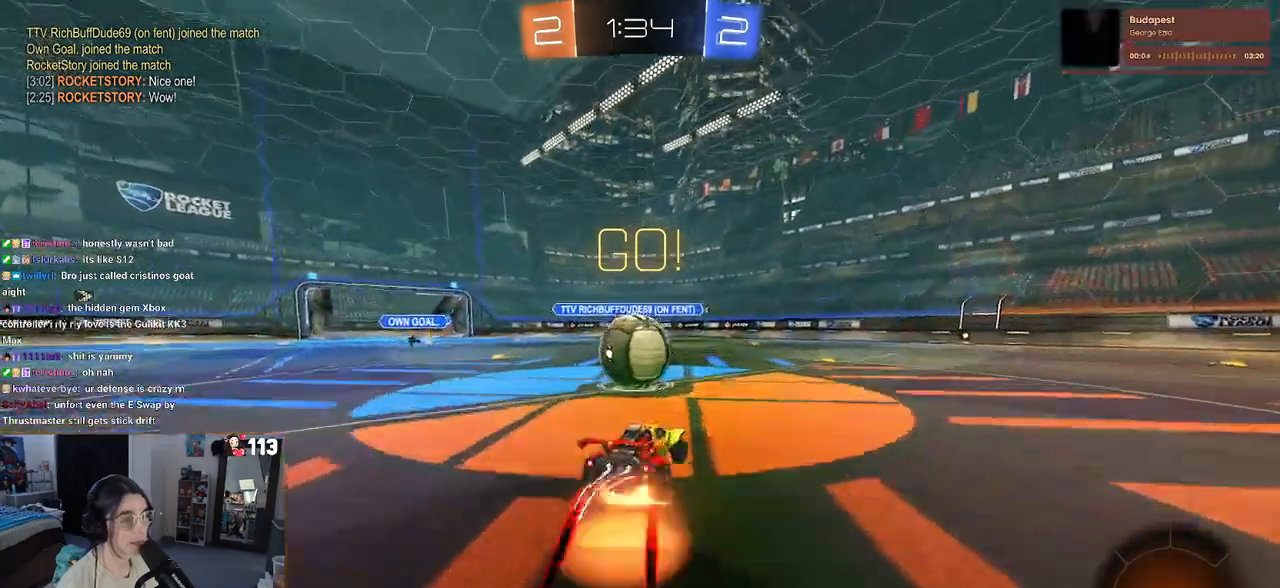
{"buttons": ["SQUARE", "R2"], "left_stick": "down-left", "right_stick": "center", "events": [[33, "left_stick", "center"], [100, "left_stick", "up-left"], [117, "CROSS", "up"], [183, "CROSS", "down"], [233, "SQUARE", "down"], [267, "left_stick", "down-left"], [300, "CROSS", "up"]]}
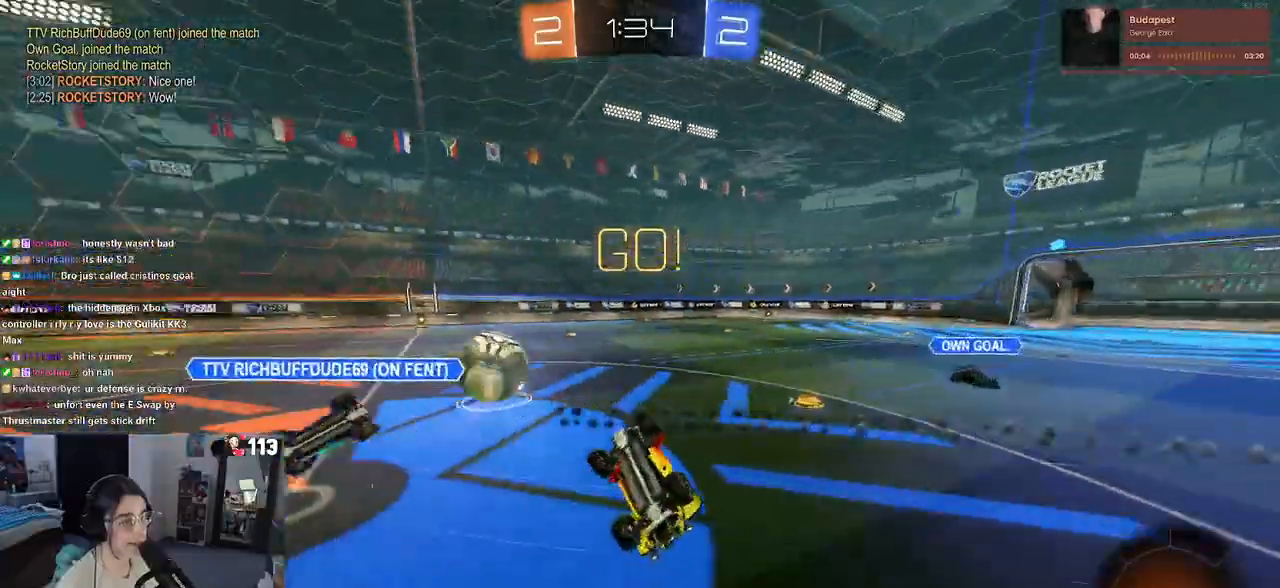
{"buttons": ["R2"], "left_stick": "down-left", "right_stick": "center", "events": [[467, "SQUARE", "up"]]}
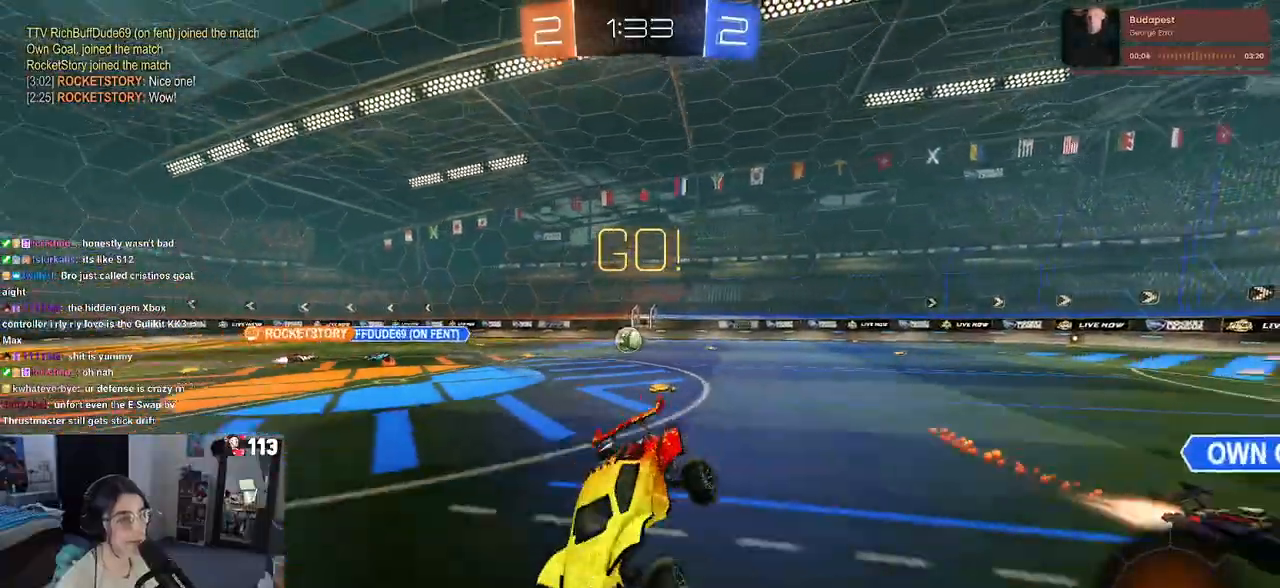
{"buttons": ["R2"], "left_stick": "right", "right_stick": "center", "events": [[83, "TRIANGLE", "down"], [200, "TRIANGLE", "up"], [233, "left_stick", "down-right"], [433, "left_stick", "right"]]}
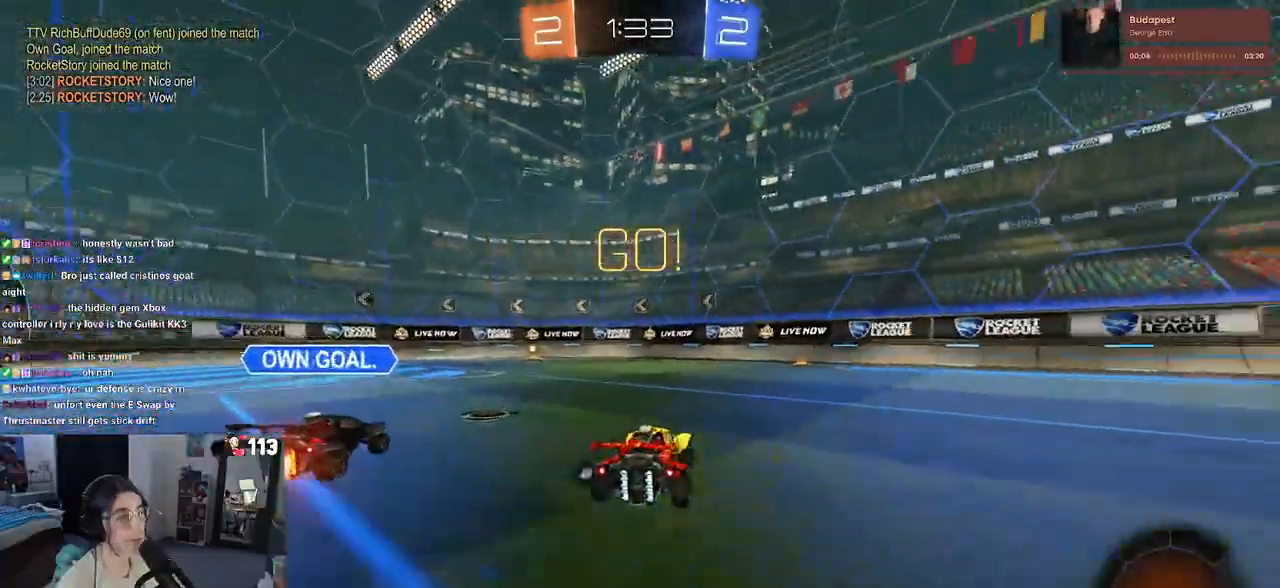
{"buttons": ["R2"], "left_stick": "right", "right_stick": "center", "events": []}
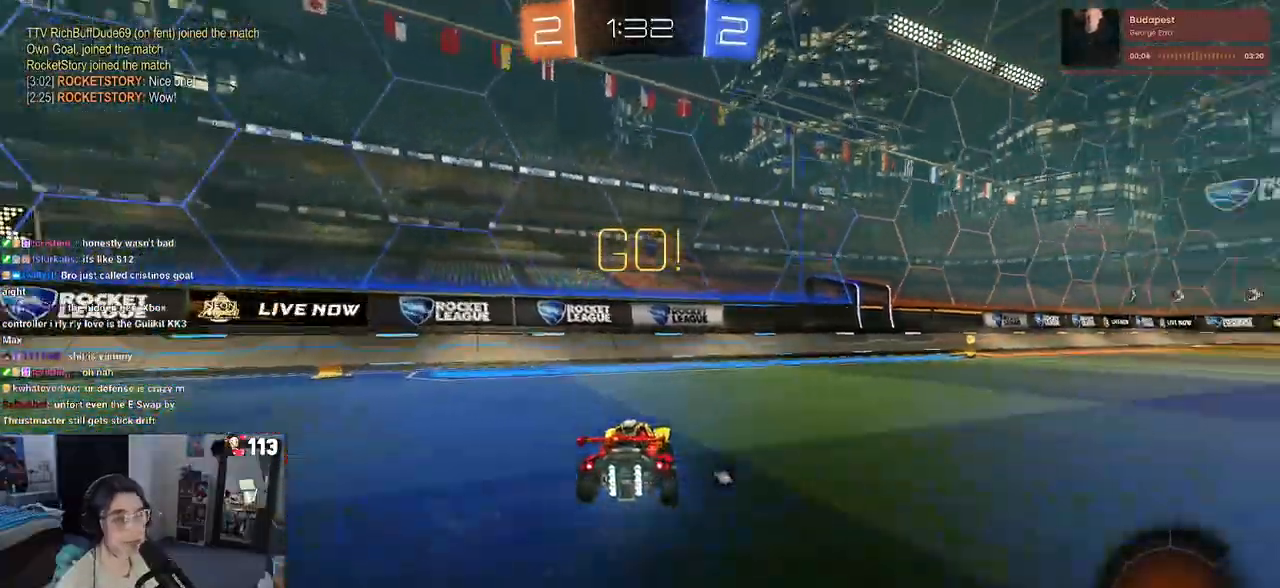
{"buttons": ["R2"], "left_stick": "right", "right_stick": "center", "events": [[317, "left_stick", "center"], [433, "left_stick", "right"]]}
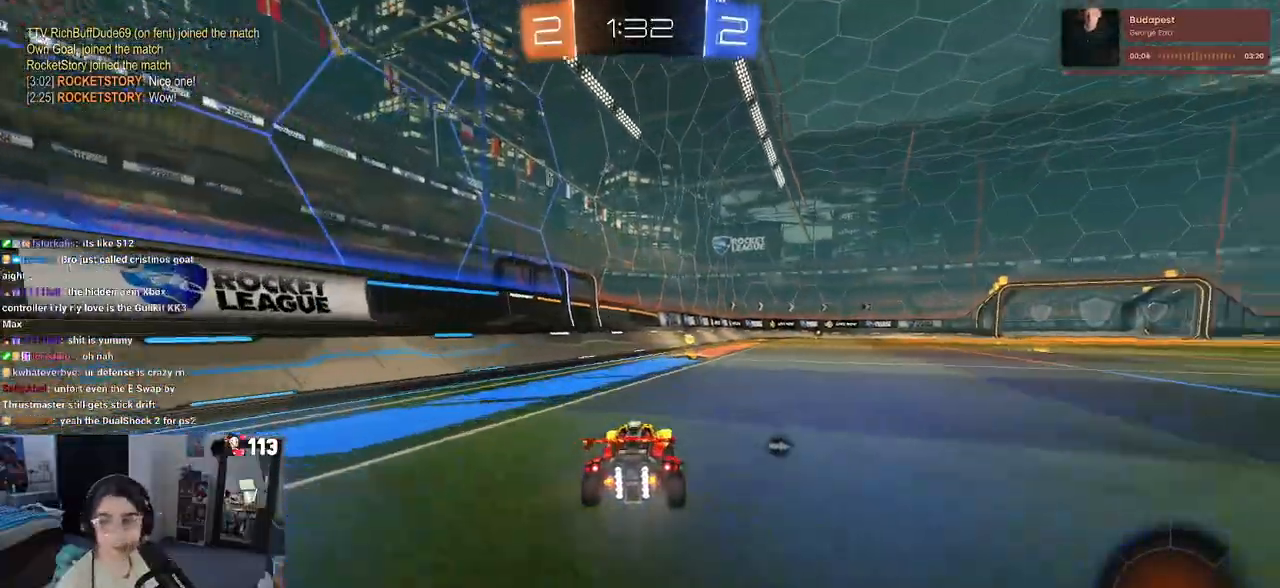
{"buttons": ["SQUARE", "R1", "R2"], "left_stick": "down", "right_stick": "center", "events": [[133, "CROSS", "down"], [183, "left_stick", "up"], [217, "CROSS", "up"], [250, "left_stick", "up-left"], [283, "CROSS", "down"], [283, "R1", "down"], [333, "SQUARE", "down"], [367, "left_stick", "down"], [383, "CROSS", "up"]]}
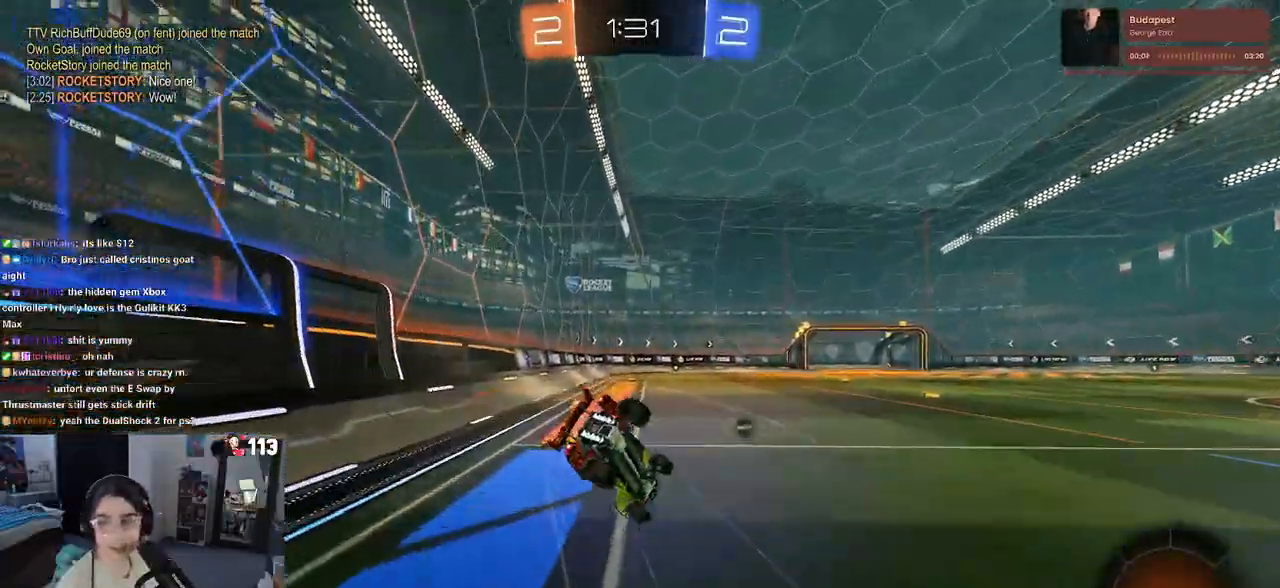
{"buttons": ["SQUARE", "R1", "R2"], "left_stick": "down-left", "right_stick": "center", "events": [[83, "left_stick", "down-left"]]}
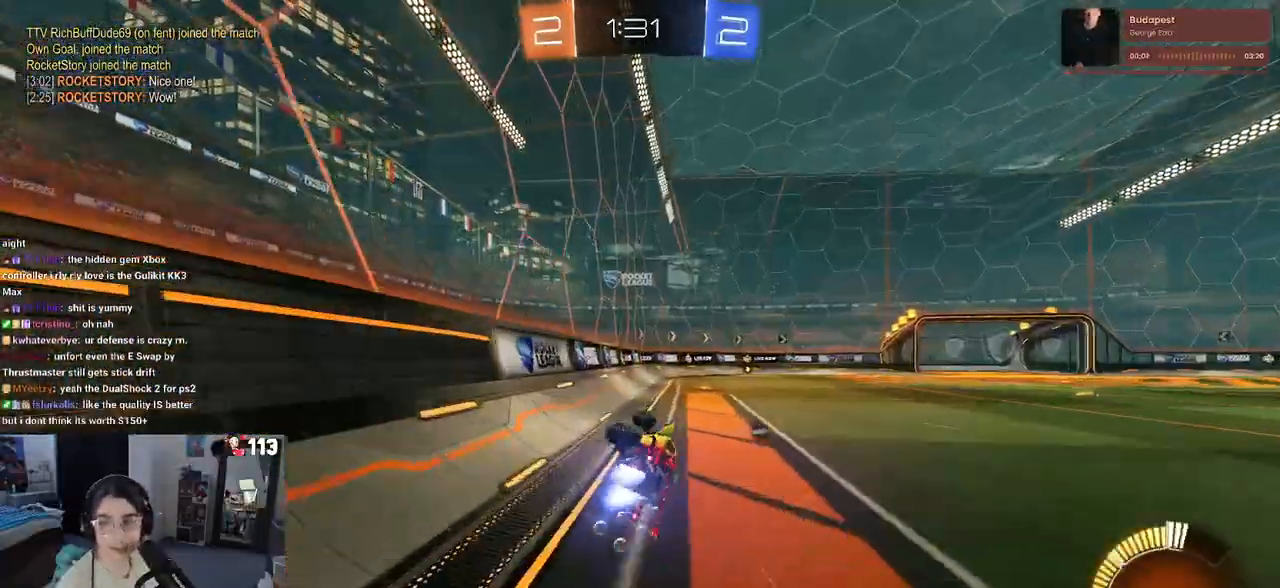
{"buttons": ["R2"], "left_stick": "right", "right_stick": "center", "events": [[133, "SQUARE", "up"], [183, "left_stick", "center"], [250, "left_stick", "right"], [283, "TRIANGLE", "down"], [400, "TRIANGLE", "up"], [500, "R1", "up"]]}
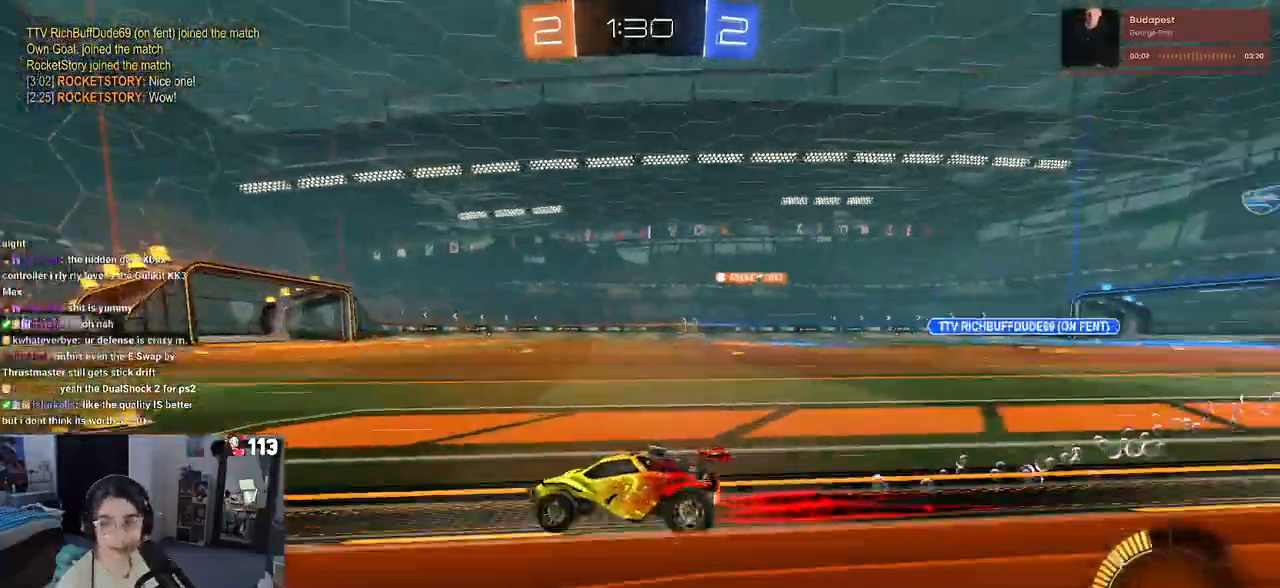
{"buttons": ["R2"], "left_stick": "right", "right_stick": "center", "events": [[167, "left_stick", "center"], [450, "left_stick", "right"]]}
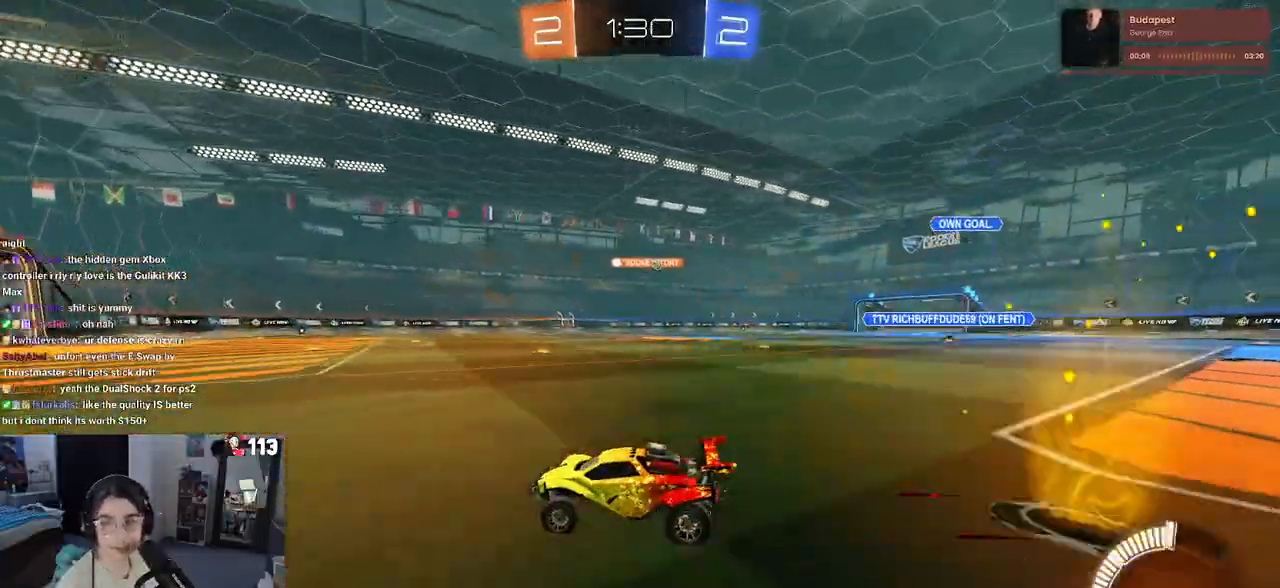
{"buttons": ["R2"], "left_stick": "center", "right_stick": "center", "events": [[283, "left_stick", "center"]]}
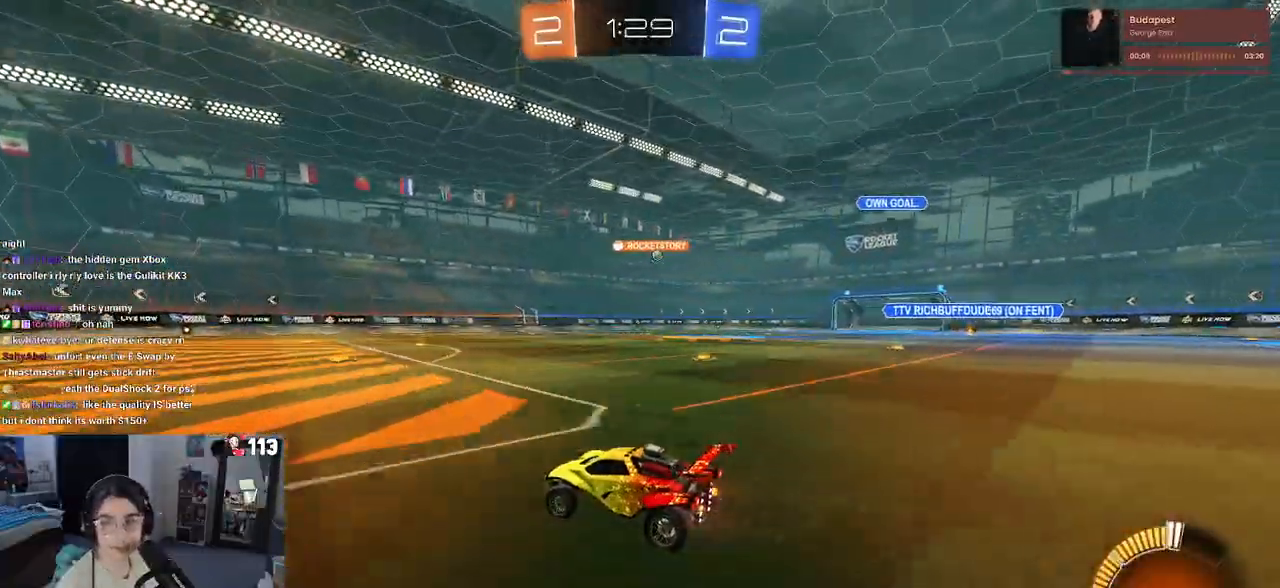
{"buttons": ["SQUARE", "R2"], "left_stick": "right", "right_stick": "center", "events": [[400, "SQUARE", "down"], [467, "left_stick", "right"]]}
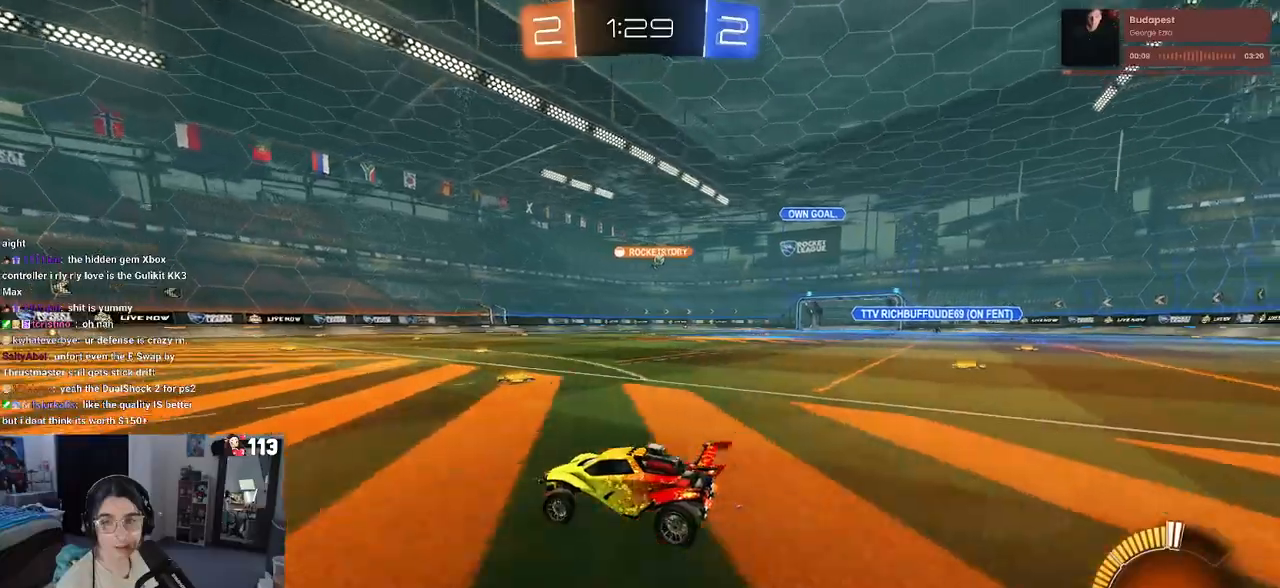
{"buttons": ["R2"], "left_stick": "right", "right_stick": "center", "events": [[33, "SQUARE", "up"]]}
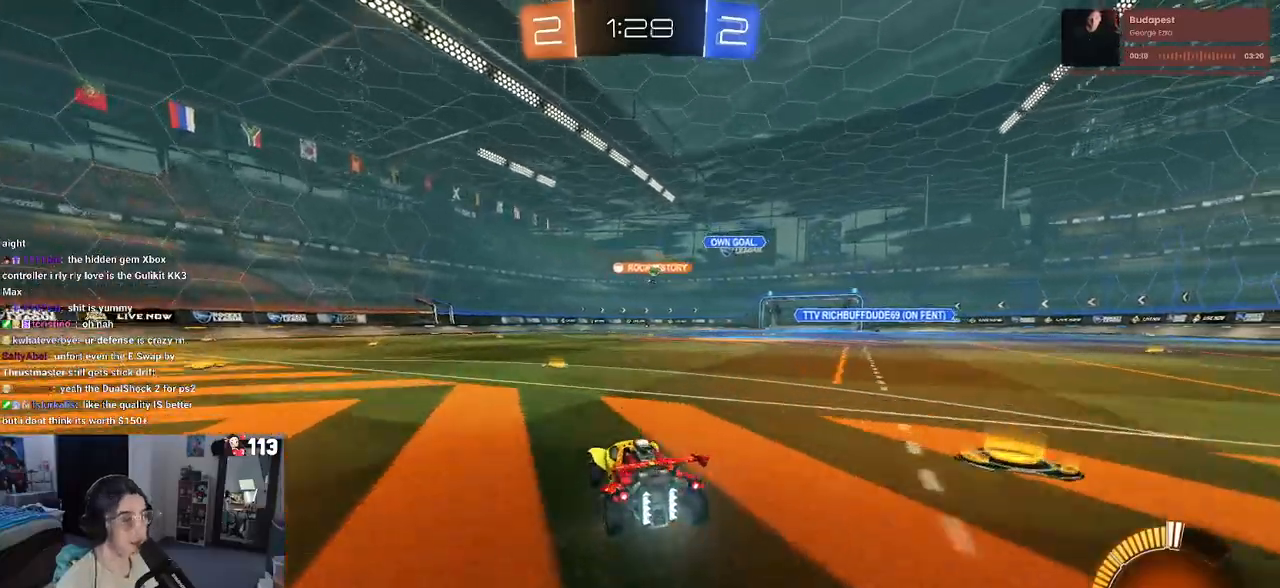
{"buttons": ["R1", "R2"], "left_stick": "right", "right_stick": "center", "events": [[183, "left_stick", "left"], [400, "R1", "down"], [400, "left_stick", "center"], [483, "left_stick", "right"]]}
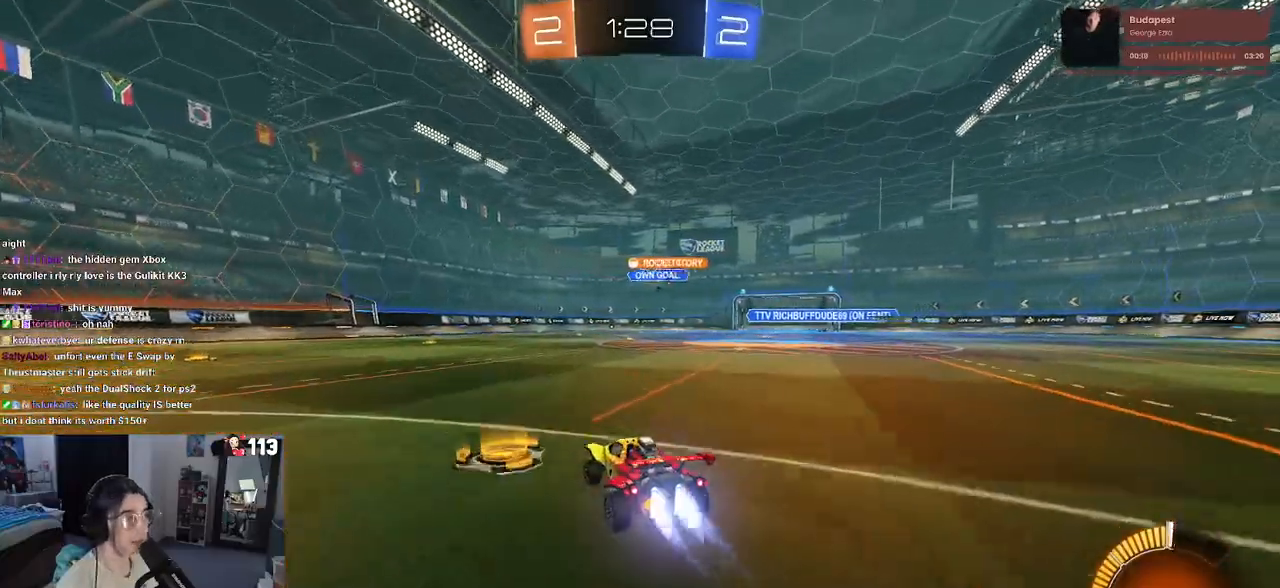
{"buttons": ["R2"], "left_stick": "center", "right_stick": "center", "events": [[67, "left_stick", "center"], [150, "left_stick", "left"], [383, "R1", "up"], [467, "left_stick", "center"]]}